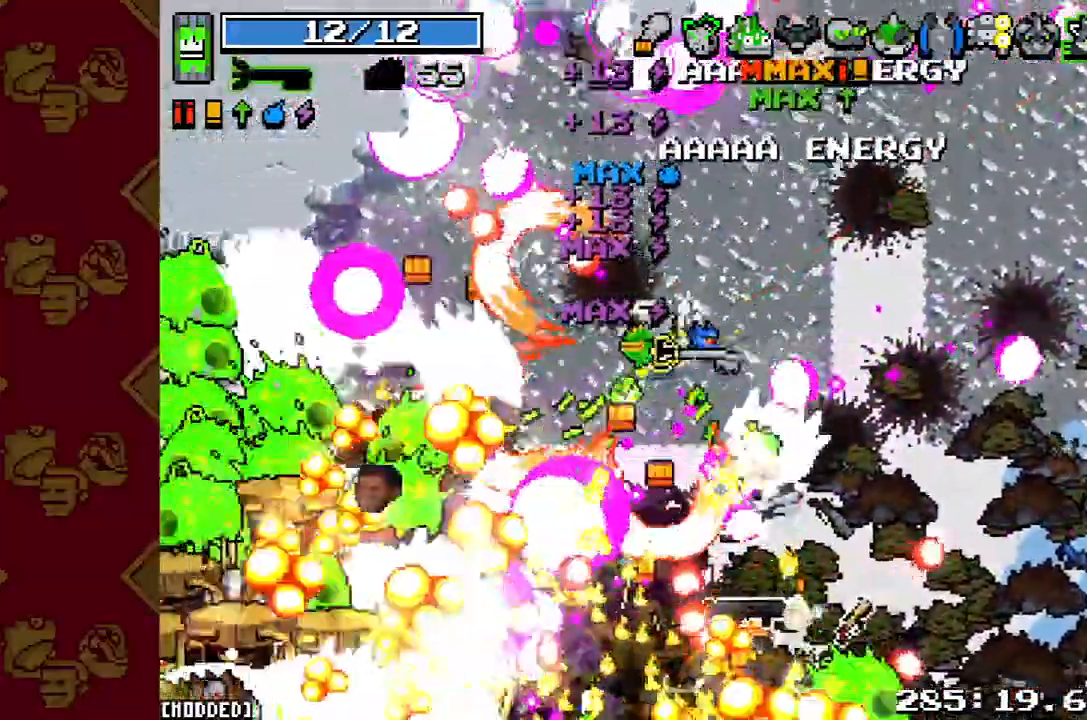
Gameplay with a controller (PlayStation layout); each line is a JSON object with the inputs held at the frame after it. "button_events" lists button changes between this image and that frame as [ms after this image, input, new state], when the widget could be followed in between (sticks are given only as held states). Not read: L3 R3.
{"buttons": ["R2"], "left_stick": "up-left", "right_stick": "left", "button_events": [[167, "R2", "down"], [333, "L1", "down"], [333, "R2", "up"], [433, "R2", "down"], [500, "L1", "up"]]}
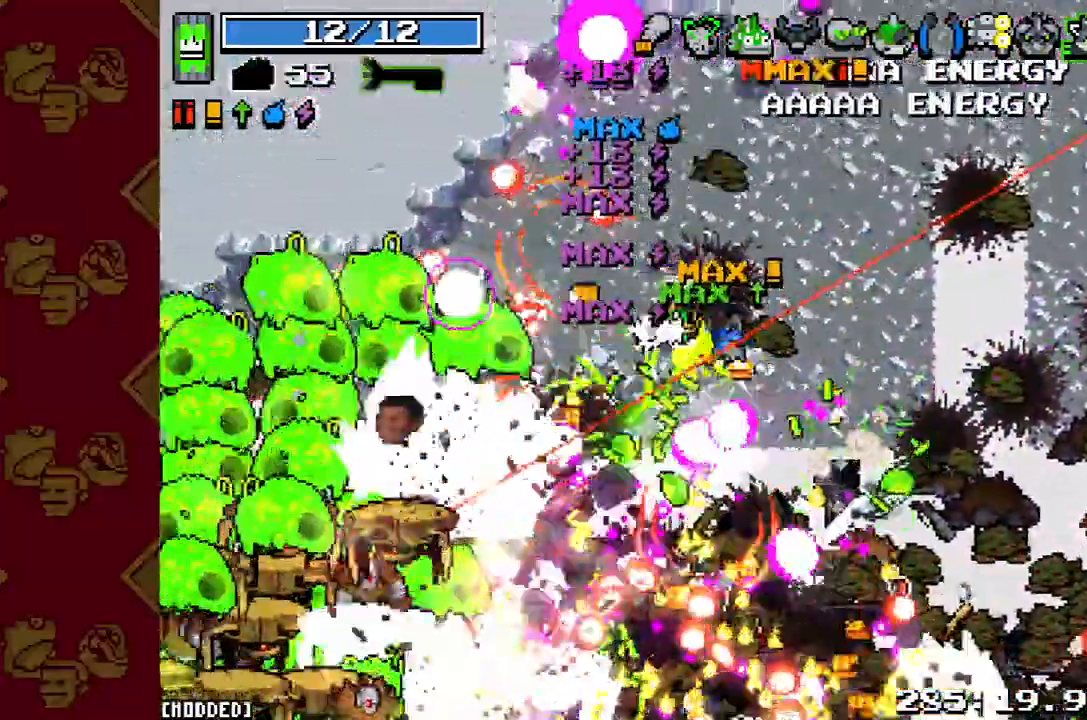
{"buttons": [], "left_stick": "up-right", "right_stick": "left", "button_events": [[67, "R2", "up"], [200, "R2", "down"], [267, "R2", "up"], [433, "R2", "down"], [500, "R2", "up"]]}
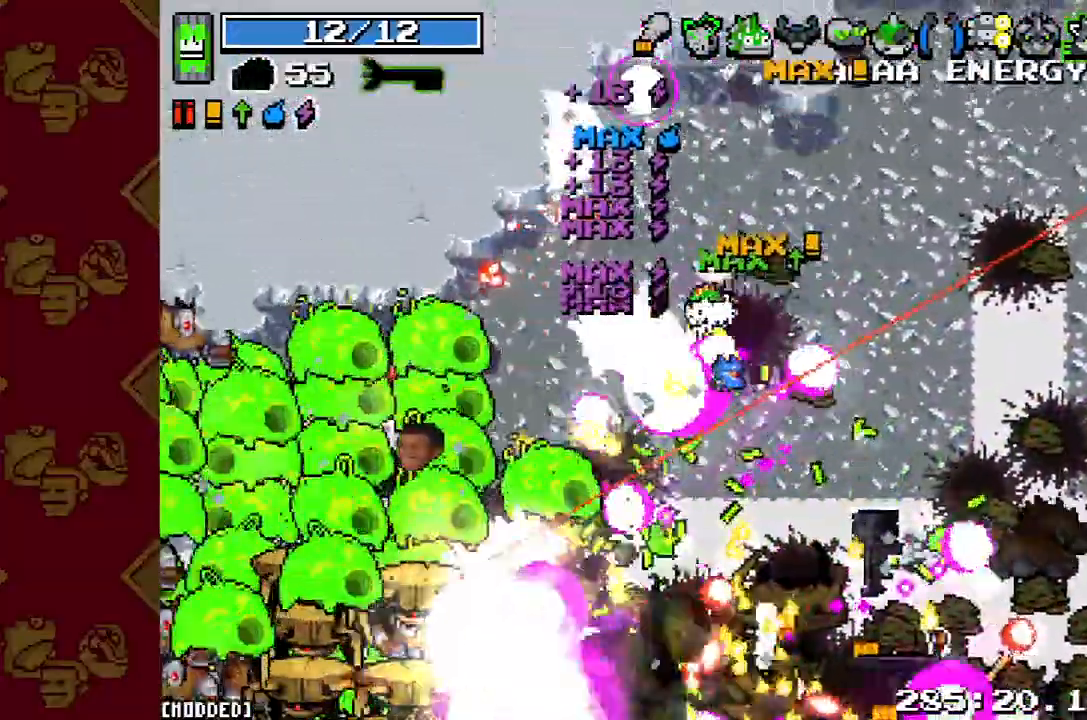
{"buttons": [], "left_stick": "up", "right_stick": "left", "button_events": [[100, "R2", "down"], [233, "R2", "up"], [333, "R2", "down"], [500, "R2", "up"]]}
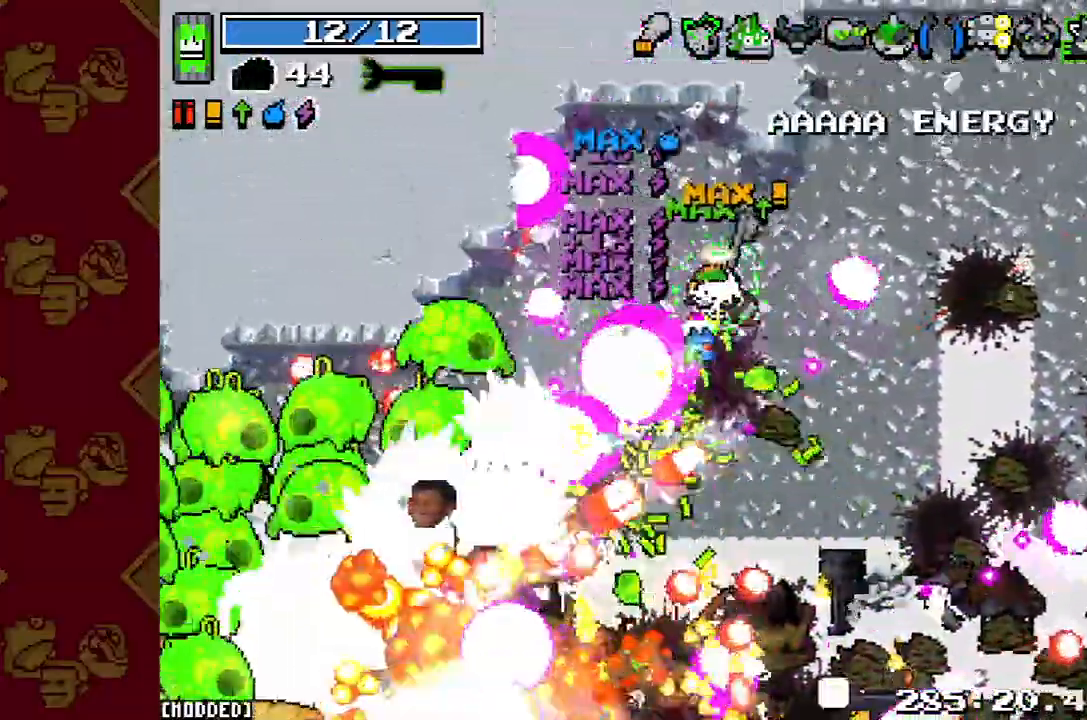
{"buttons": [], "left_stick": "up-left", "right_stick": "down-left", "button_events": [[100, "R2", "down"], [233, "R2", "up"], [333, "R2", "down"], [467, "R2", "up"]]}
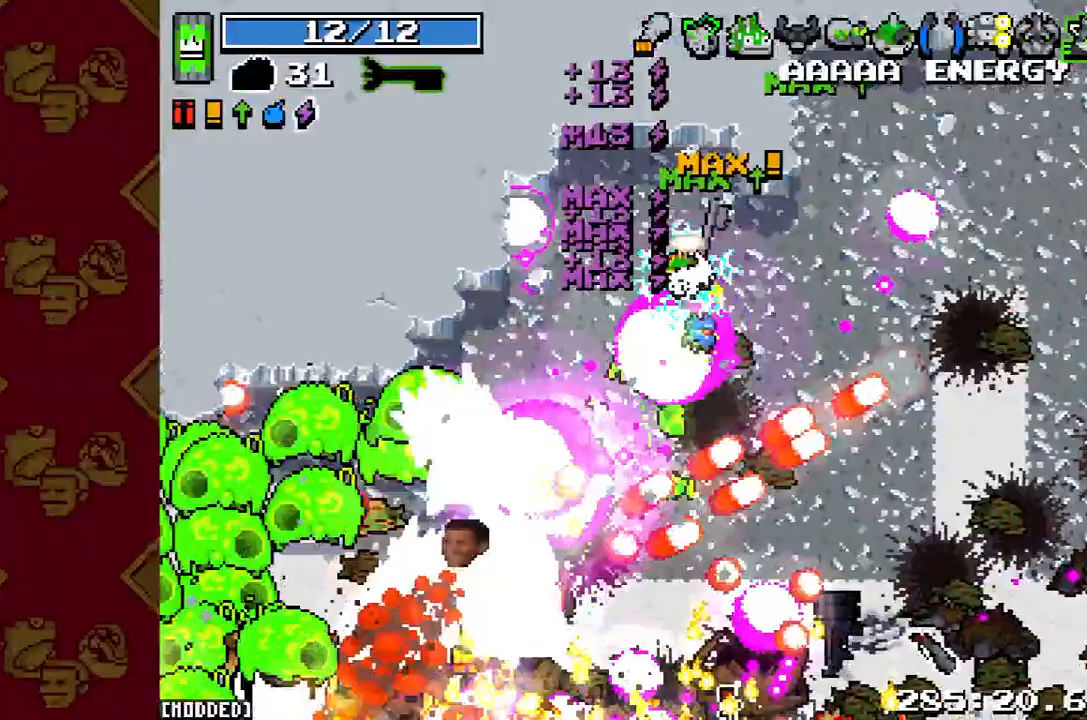
{"buttons": [], "left_stick": "up-left", "right_stick": "down-left", "button_events": [[67, "R2", "down"], [200, "R2", "up"], [367, "R2", "down"], [433, "R2", "up"]]}
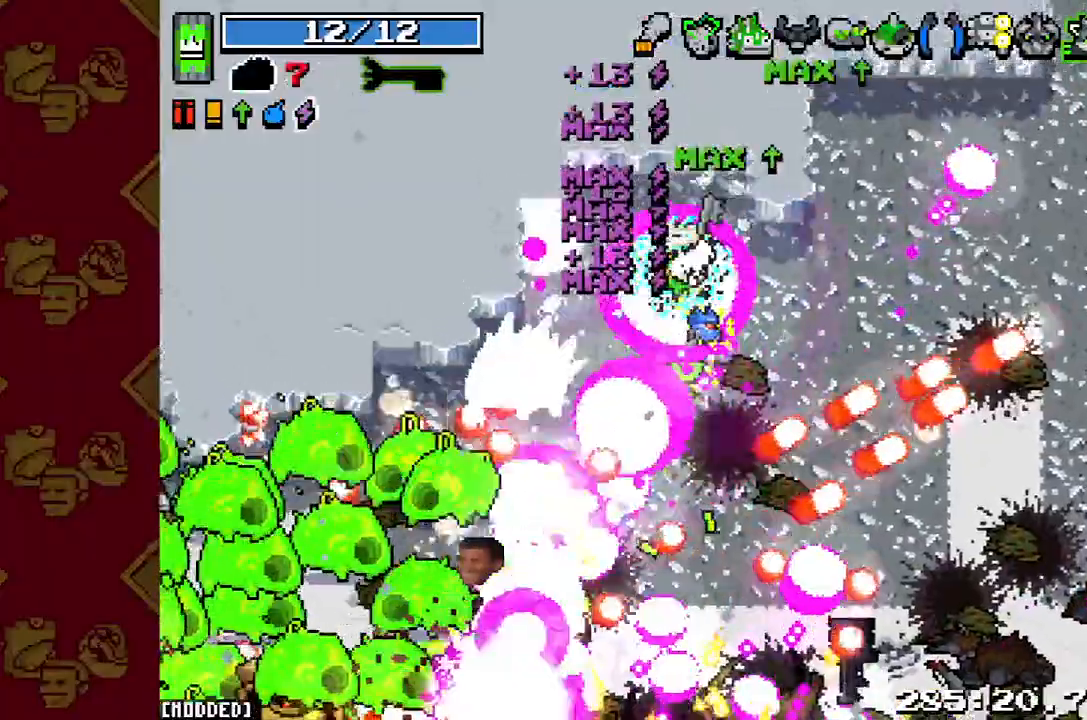
{"buttons": [], "left_stick": "down-left", "right_stick": "down-left", "button_events": [[33, "R2", "down"], [167, "R2", "up"], [300, "R2", "down"], [433, "R2", "up"]]}
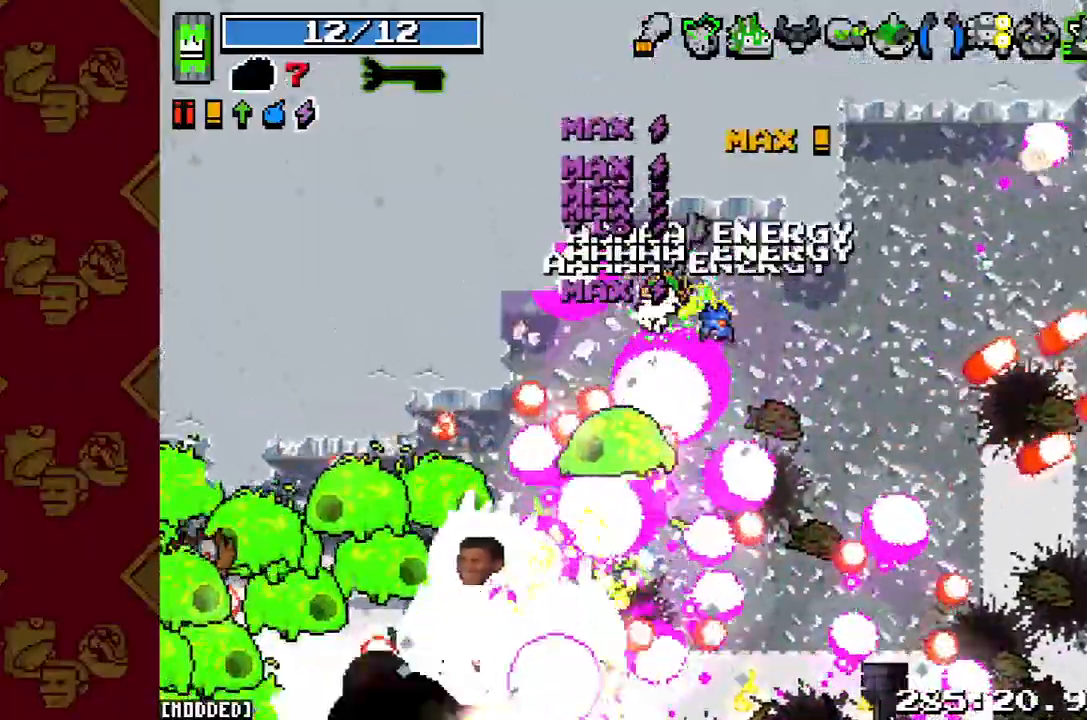
{"buttons": [], "left_stick": "down", "right_stick": "down-left", "button_events": [[33, "R2", "down"], [133, "R2", "up"], [267, "L1", "down"], [300, "R2", "down"], [400, "L1", "up"], [467, "R2", "up"]]}
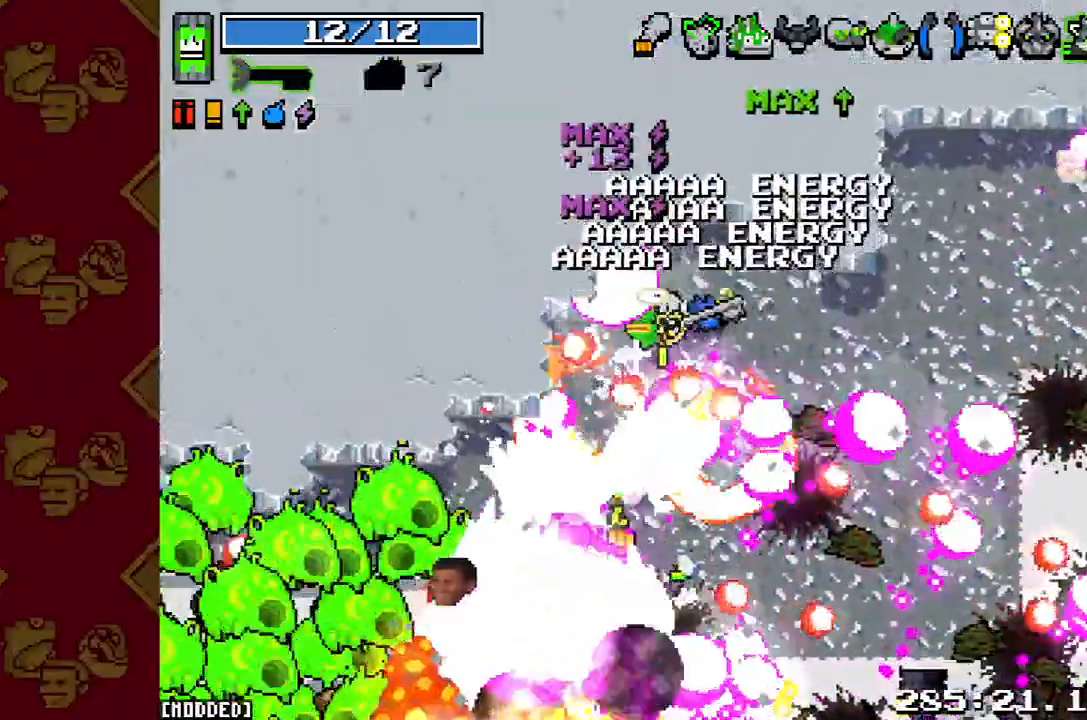
{"buttons": [], "left_stick": "down-right", "right_stick": "down-left", "button_events": [[100, "R2", "down"], [200, "R2", "up"], [367, "R2", "down"], [500, "R2", "up"]]}
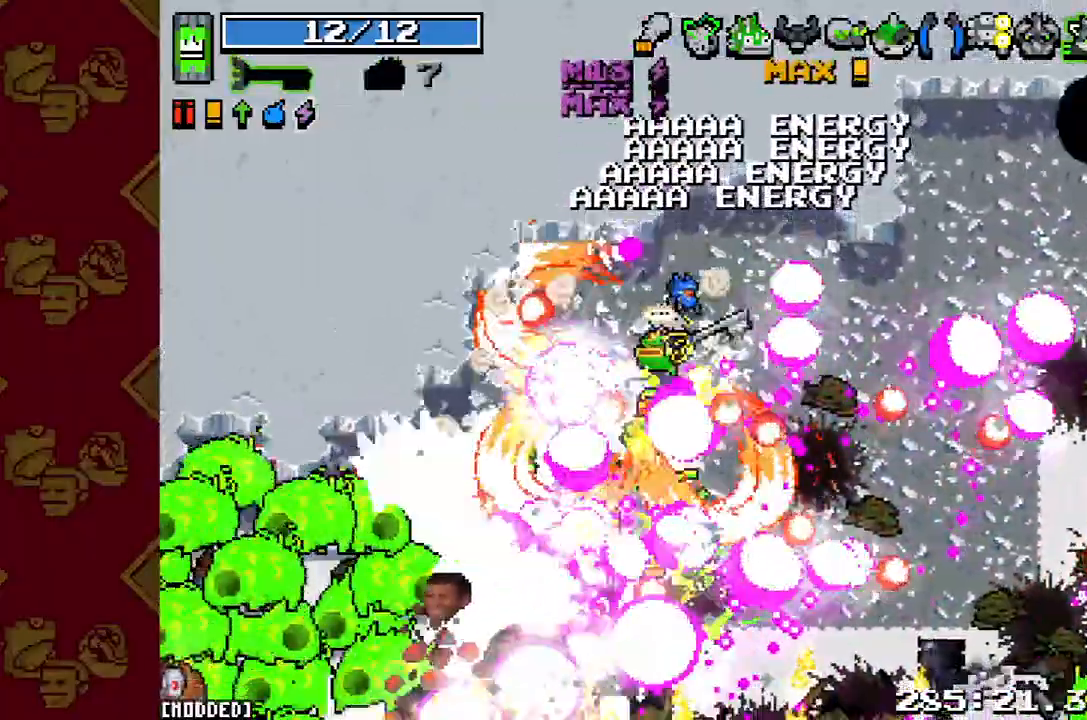
{"buttons": ["L1"], "left_stick": "down-right", "right_stick": "left", "button_events": [[133, "R2", "down"], [233, "R2", "up"], [400, "L1", "down"]]}
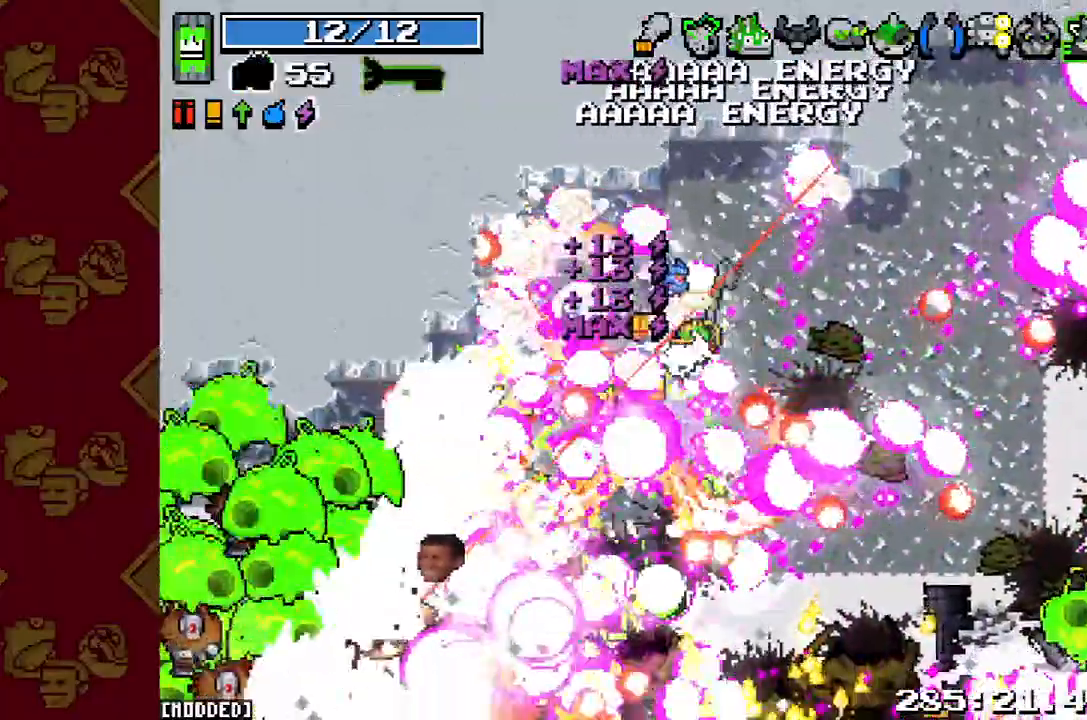
{"buttons": ["R2"], "left_stick": "down-left", "right_stick": "left", "button_events": [[33, "L1", "up"], [33, "R2", "down"], [133, "R2", "up"], [267, "R2", "down"], [400, "R2", "up"], [500, "R2", "down"]]}
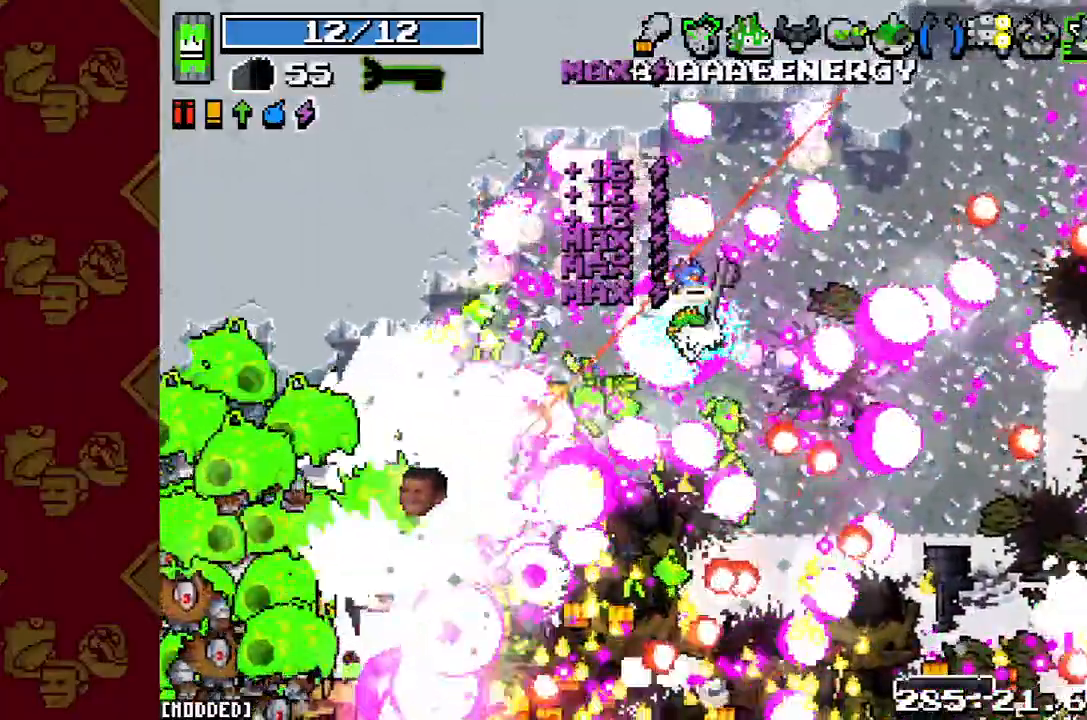
{"buttons": ["R2"], "left_stick": "down-right", "right_stick": "left", "button_events": [[100, "R2", "up"], [267, "R2", "down"], [367, "R2", "up"], [500, "R2", "down"]]}
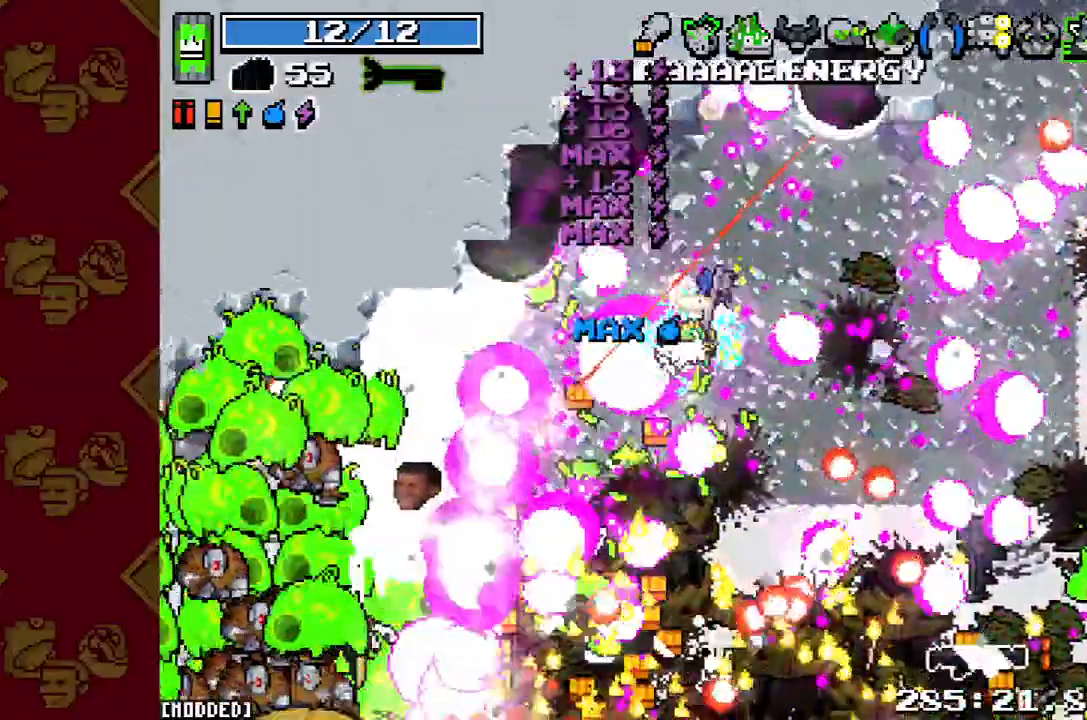
{"buttons": ["R2"], "left_stick": "down-right", "right_stick": "left", "button_events": [[133, "R2", "up"], [267, "R2", "down"], [367, "R2", "up"], [467, "R2", "down"]]}
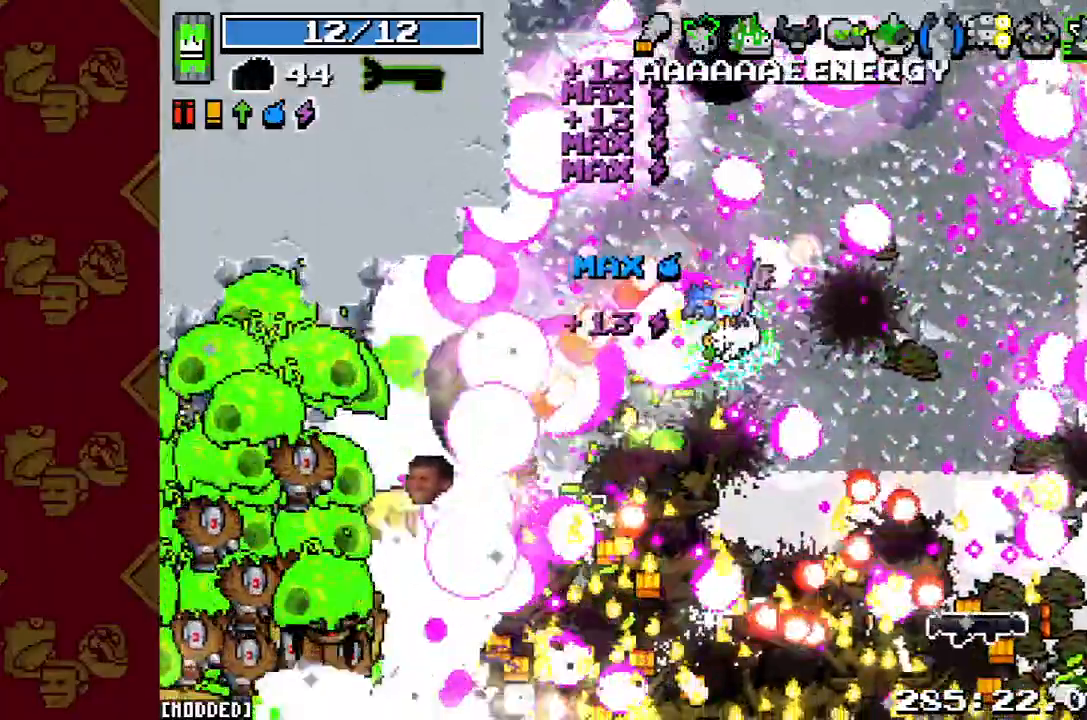
{"buttons": ["R2"], "left_stick": "down", "right_stick": "left", "button_events": [[133, "R2", "up"], [233, "R2", "down"], [367, "R2", "up"], [467, "R2", "down"]]}
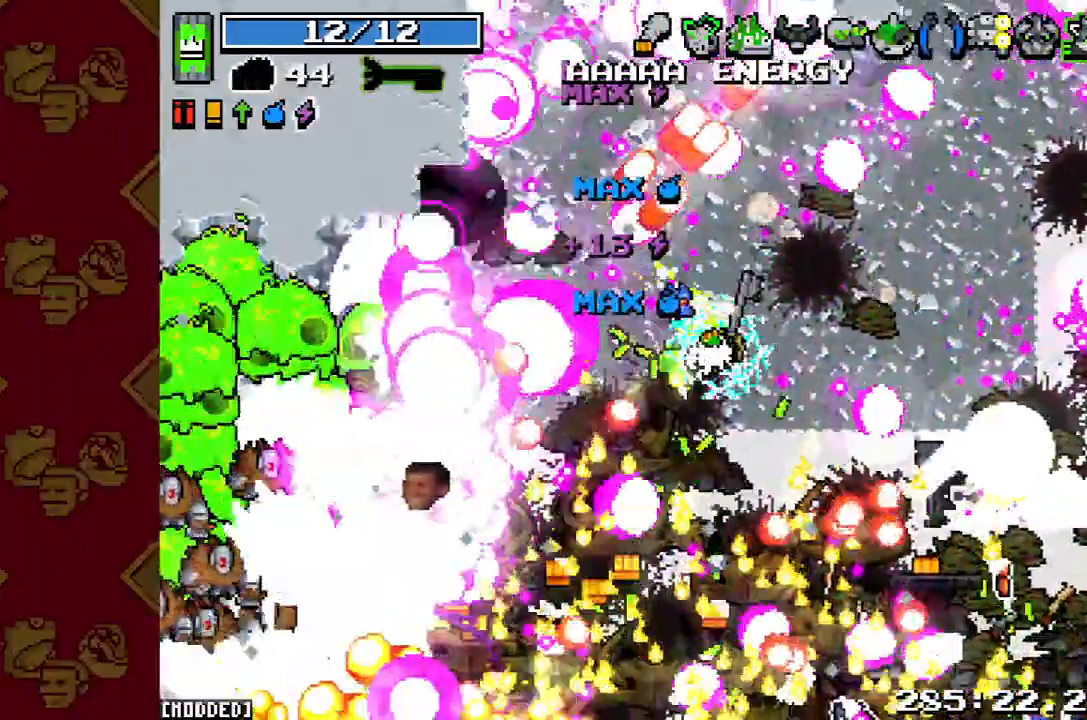
{"buttons": ["L1"], "left_stick": "down", "right_stick": "left", "button_events": [[67, "R2", "up"], [200, "R2", "down"], [300, "R2", "up"], [367, "L1", "down"]]}
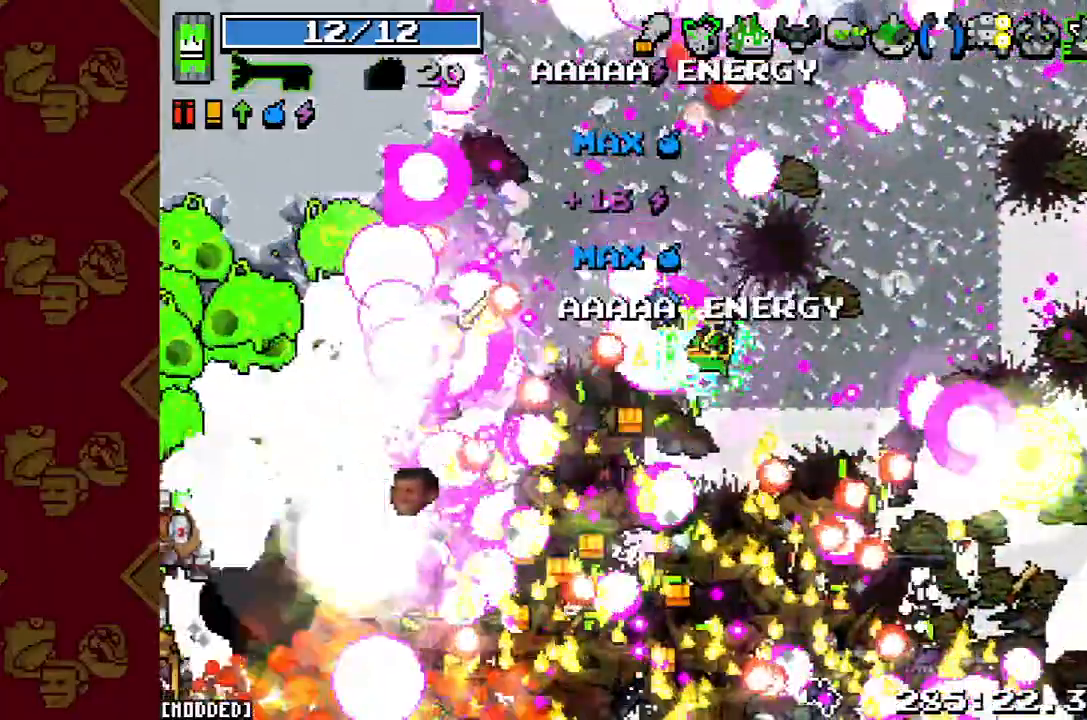
{"buttons": [], "left_stick": "down", "right_stick": "left", "button_events": [[33, "L1", "up"], [67, "R2", "down"], [167, "R2", "up"]]}
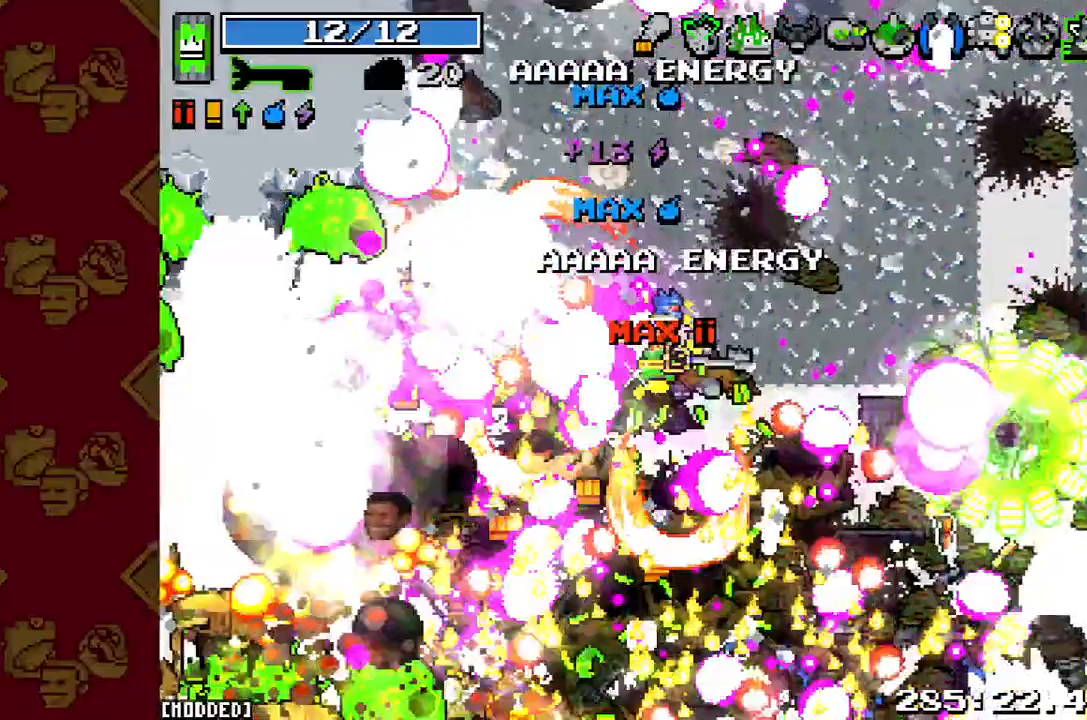
{"buttons": ["L1"], "left_stick": "left", "right_stick": "left", "button_events": [[33, "R2", "down"], [167, "R2", "up"], [333, "R2", "down"], [433, "L1", "down"], [433, "R2", "up"]]}
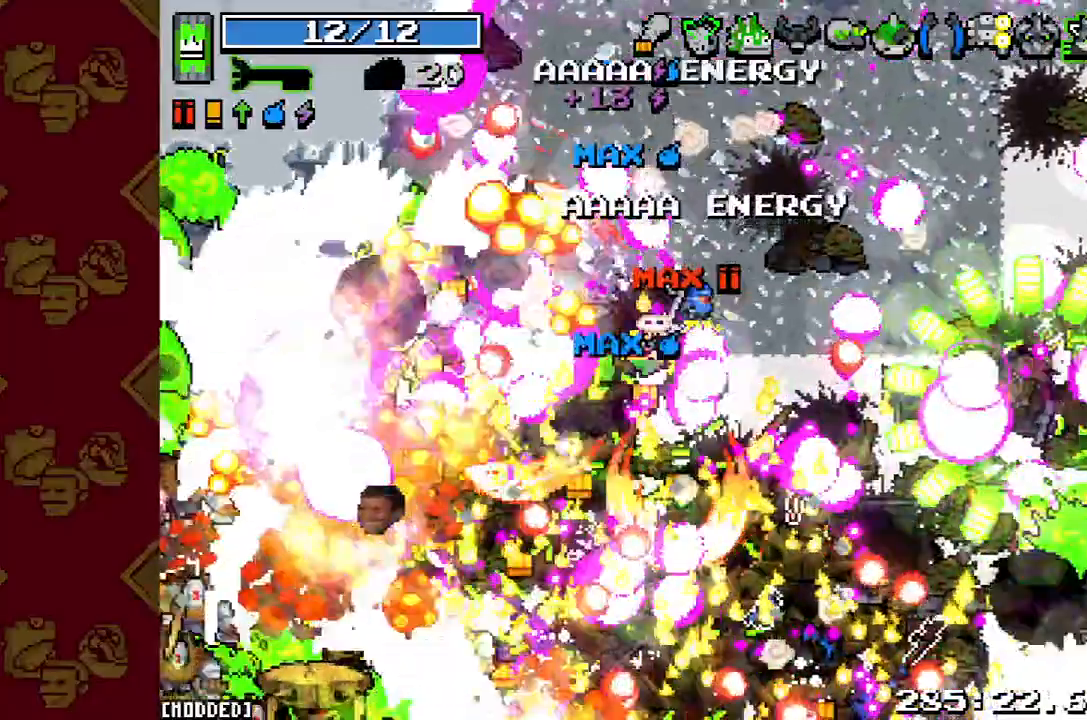
{"buttons": [], "left_stick": "up-left", "right_stick": "left", "button_events": [[133, "L1", "up"], [233, "R2", "down"], [400, "R2", "up"]]}
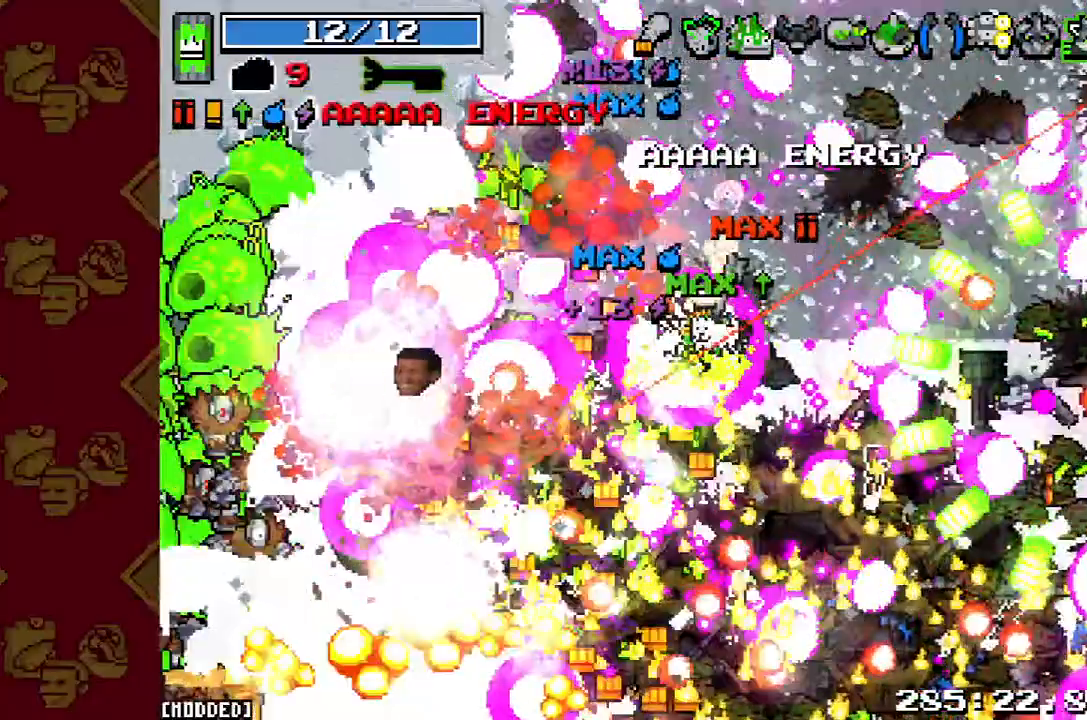
{"buttons": ["R2"], "left_stick": "up-left", "right_stick": "left", "button_events": [[33, "R2", "down"], [167, "R2", "up"], [300, "R2", "down"], [400, "R2", "up"], [500, "R2", "down"]]}
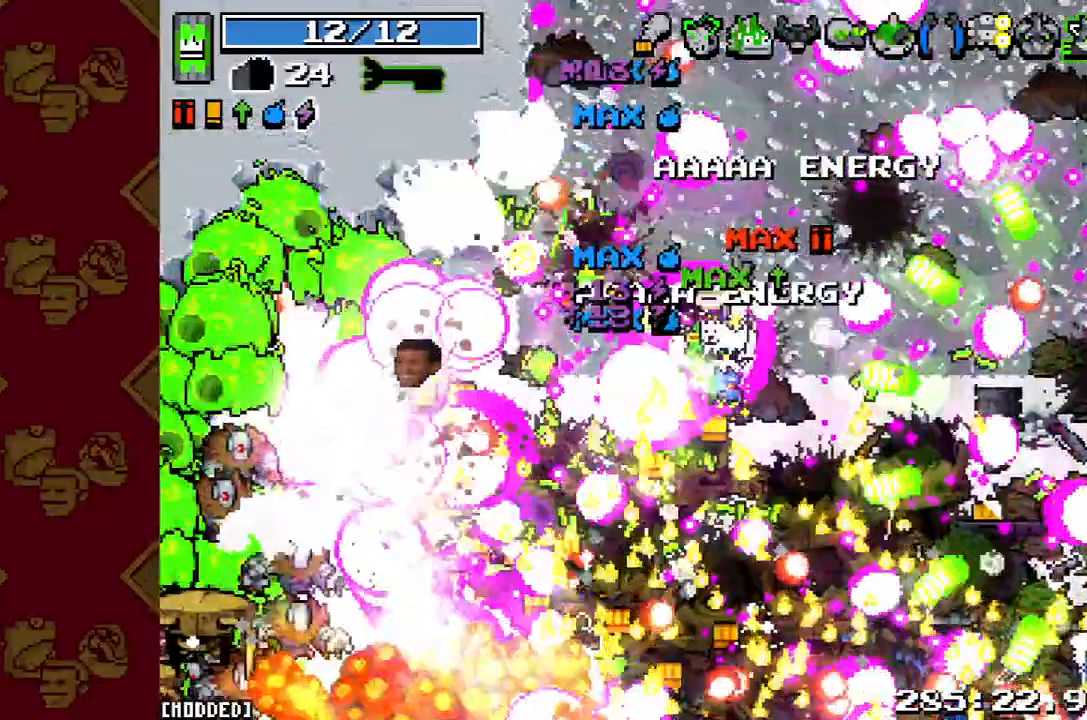
{"buttons": [], "left_stick": "up-left", "right_stick": "left", "button_events": [[133, "R2", "up"], [300, "R2", "down"], [467, "R2", "up"]]}
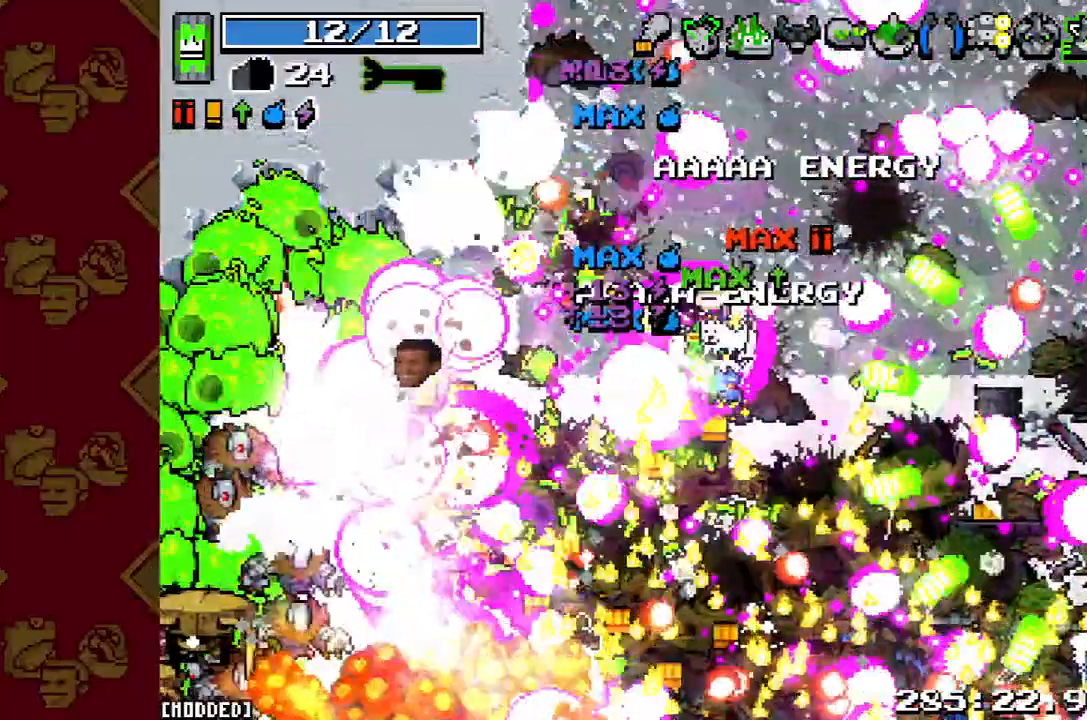
{"buttons": [], "left_stick": "up-right", "right_stick": "left", "button_events": [[133, "R2", "down"], [300, "R2", "up"]]}
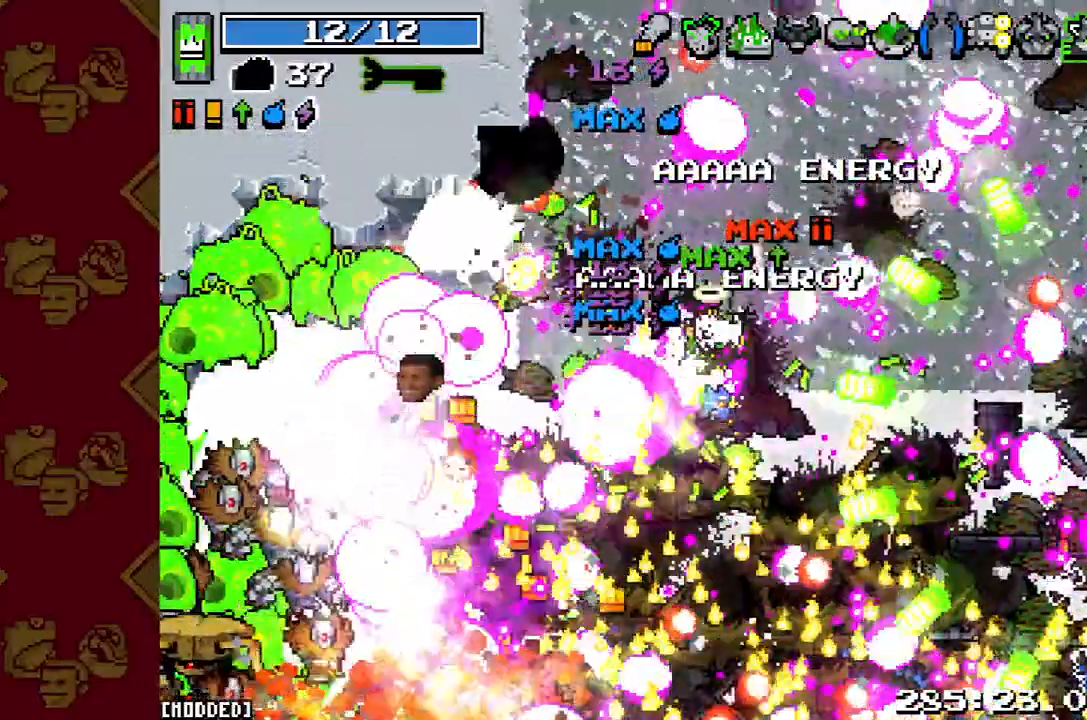
{"buttons": [], "left_stick": "up", "right_stick": "left", "button_events": [[267, "R2", "down"], [433, "R2", "up"]]}
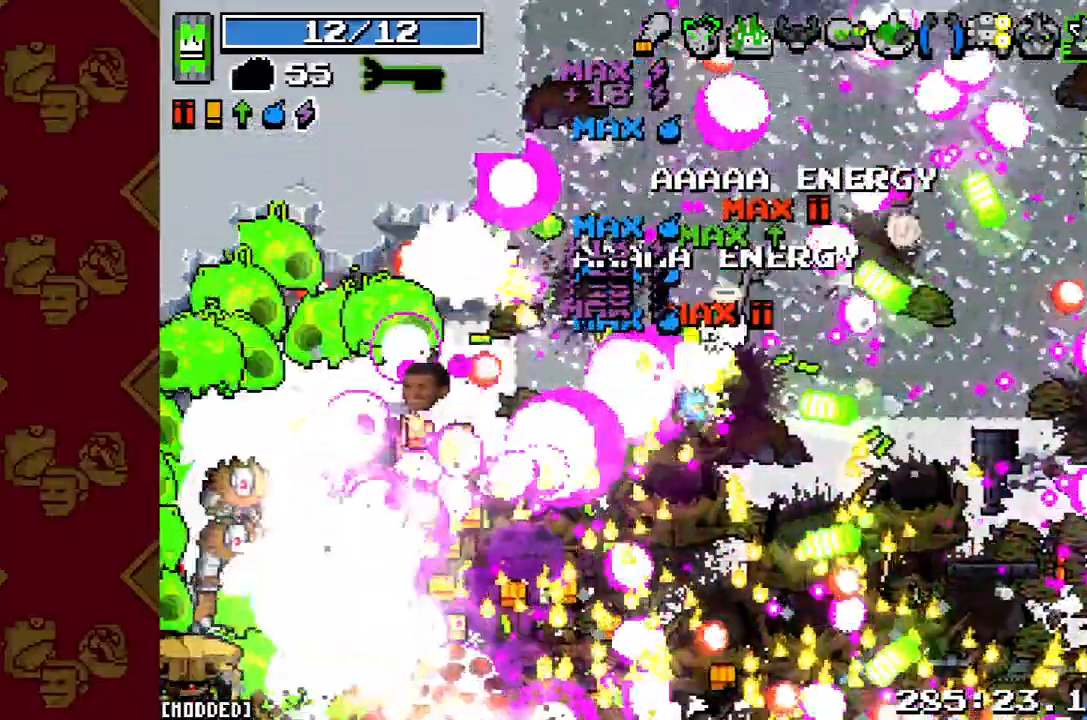
{"buttons": [], "left_stick": "up-left", "right_stick": "left", "button_events": [[33, "R2", "down"], [200, "R2", "up"], [333, "R2", "down"], [433, "R2", "up"]]}
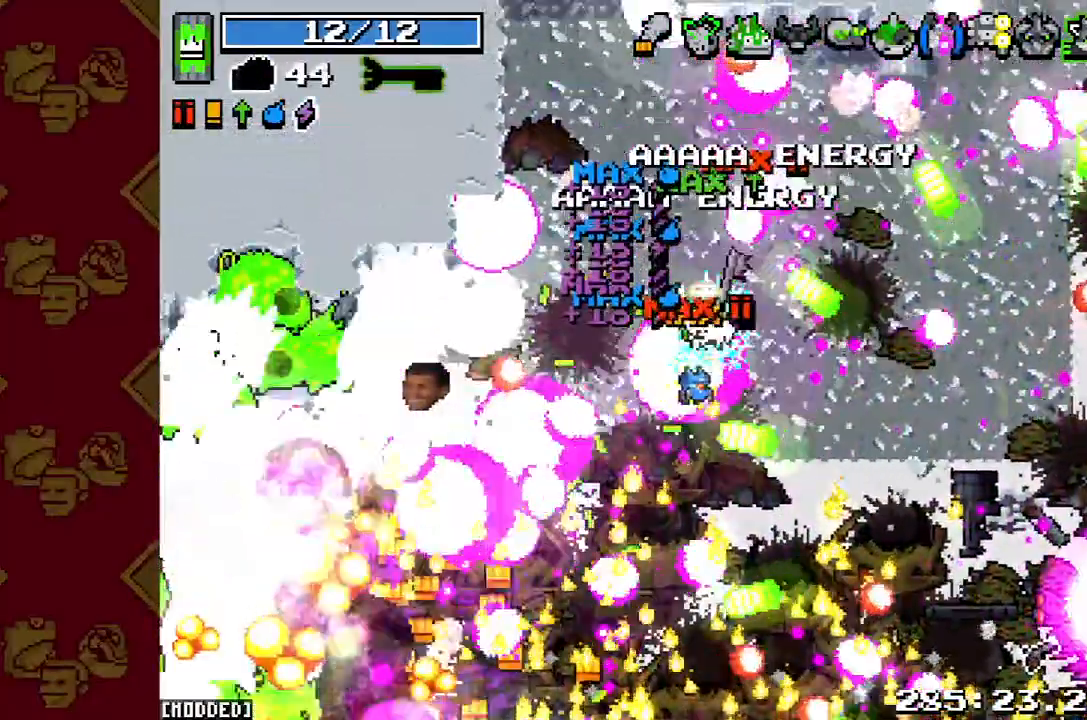
{"buttons": ["L1"], "left_stick": "up-left", "right_stick": "left", "button_events": [[100, "R2", "down"], [200, "R2", "up"], [333, "L1", "down"], [333, "R2", "down"], [467, "R2", "up"]]}
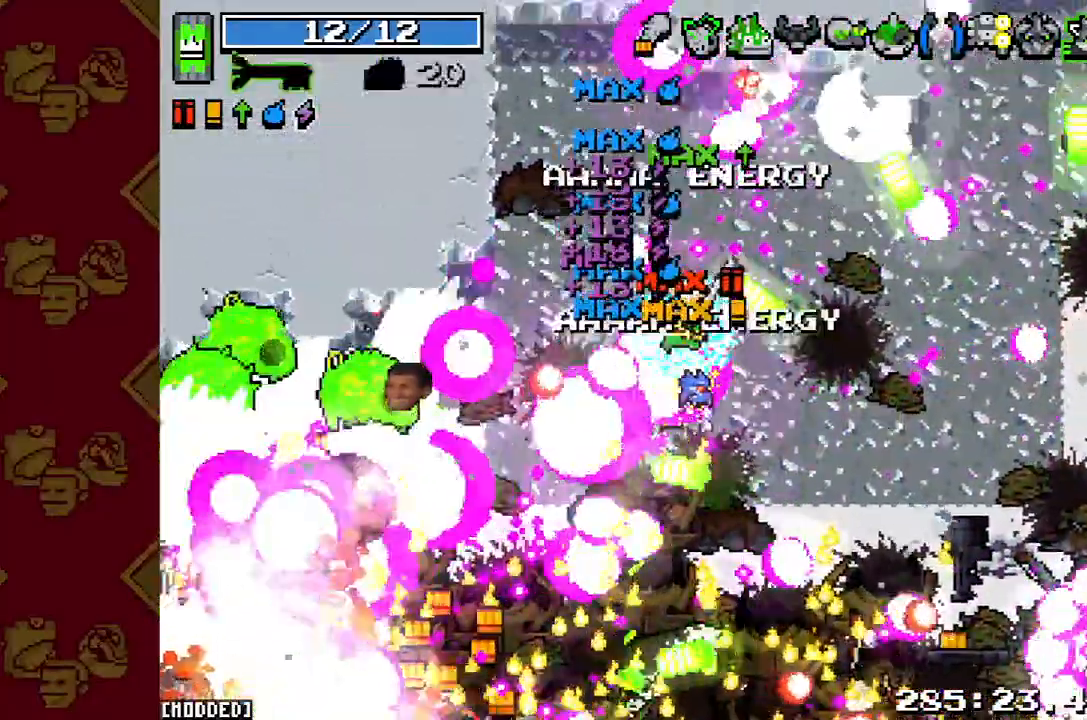
{"buttons": [], "left_stick": "left", "right_stick": "left", "button_events": [[33, "L1", "up"], [133, "R2", "down"], [267, "R2", "up"]]}
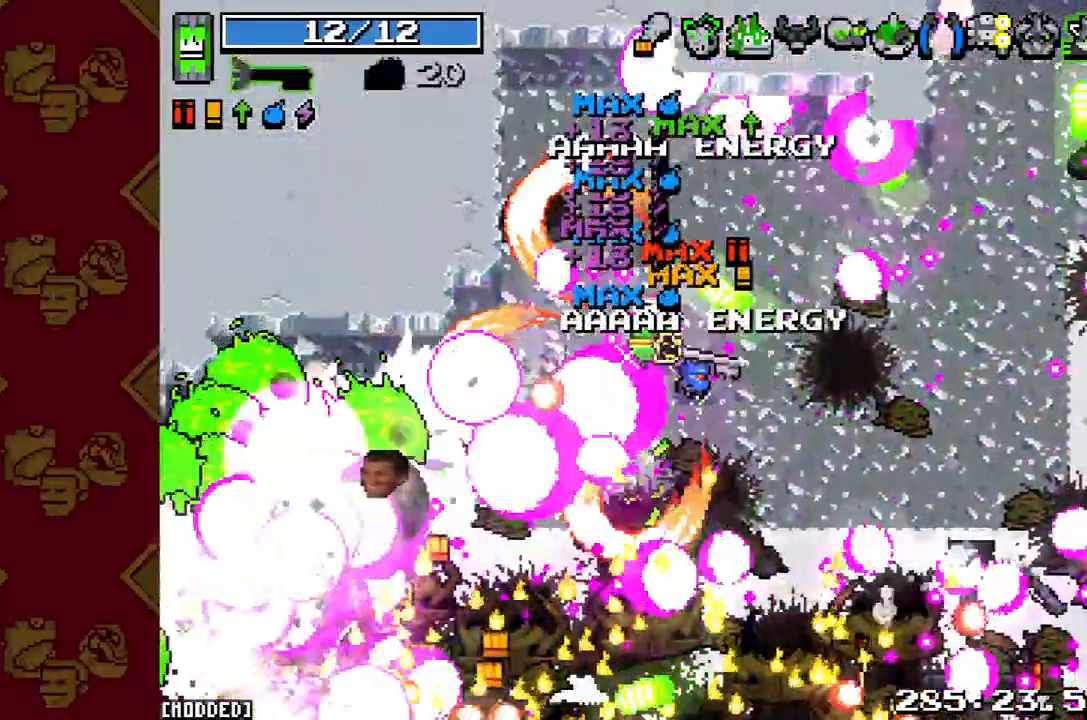
{"buttons": [], "left_stick": "left", "right_stick": "left", "button_events": [[67, "R2", "down"], [200, "R2", "up"]]}
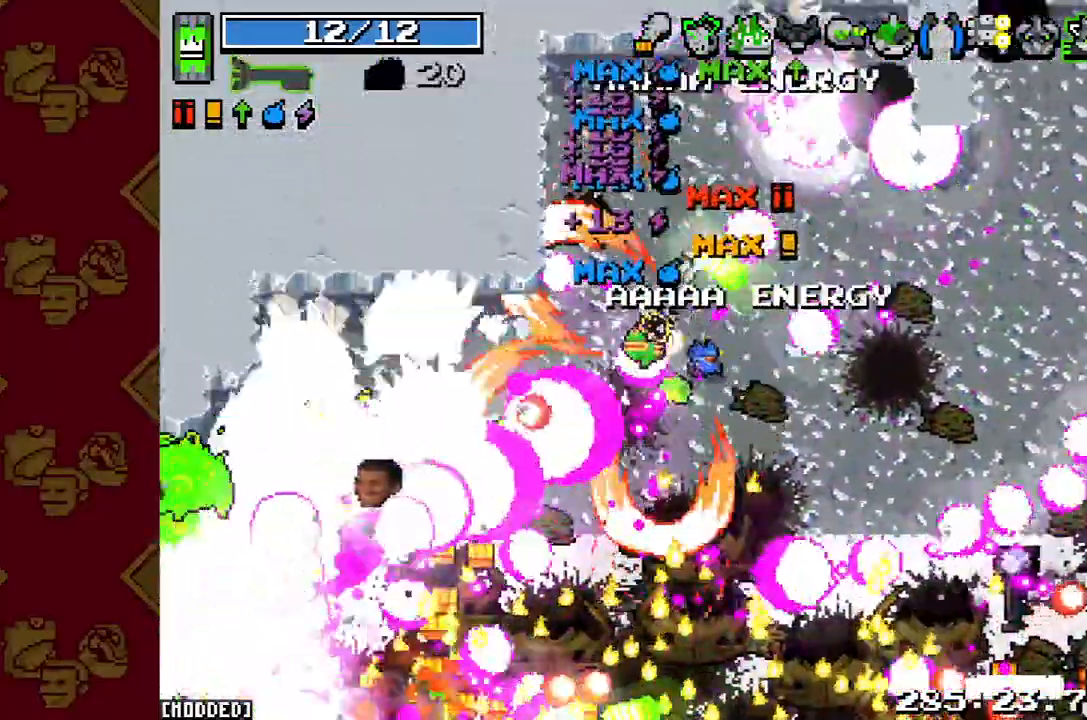
{"buttons": ["L1"], "left_stick": "down-left", "right_stick": "left", "button_events": [[133, "R2", "down"], [333, "R2", "up"], [500, "L1", "down"]]}
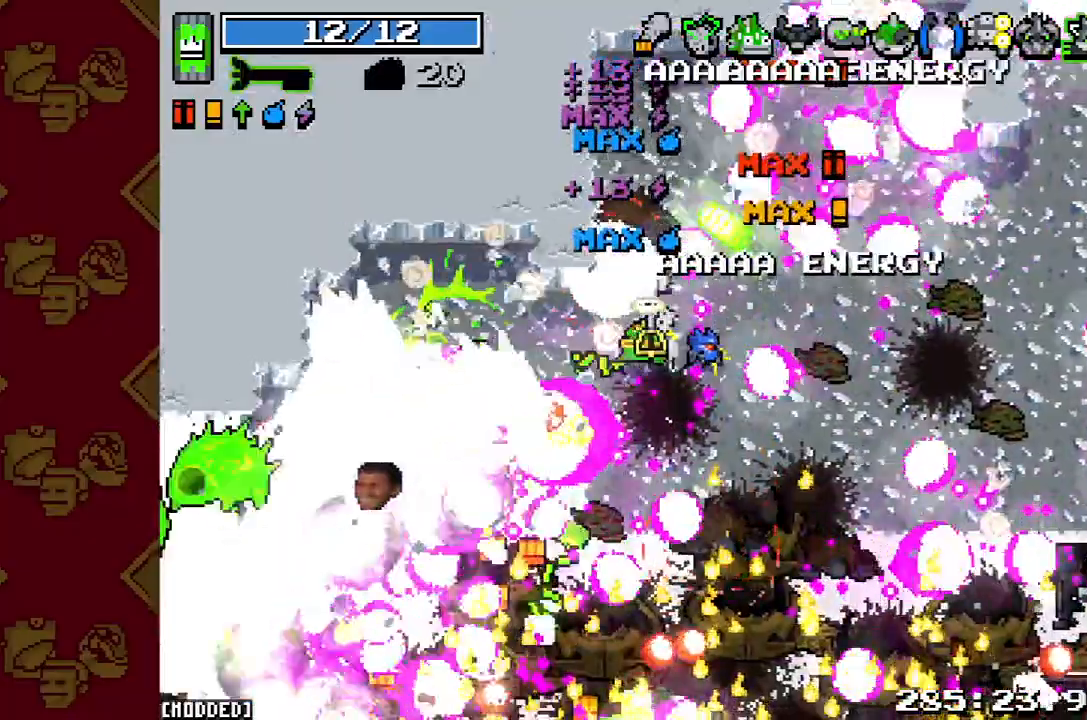
{"buttons": ["R2"], "left_stick": "down-right", "right_stick": "left", "button_events": [[233, "L1", "up"], [233, "R2", "down"], [367, "R2", "up"], [500, "R2", "down"]]}
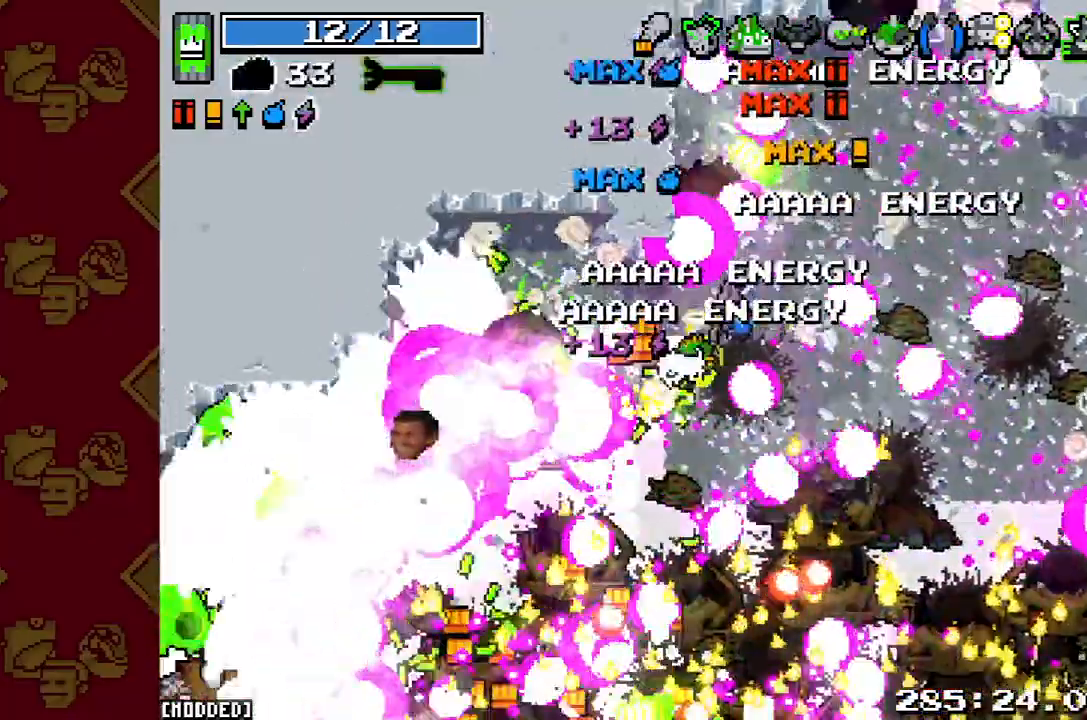
{"buttons": ["R2"], "left_stick": "down", "right_stick": "left", "button_events": [[100, "R2", "up"], [233, "R2", "down"], [367, "R2", "up"], [500, "R2", "down"]]}
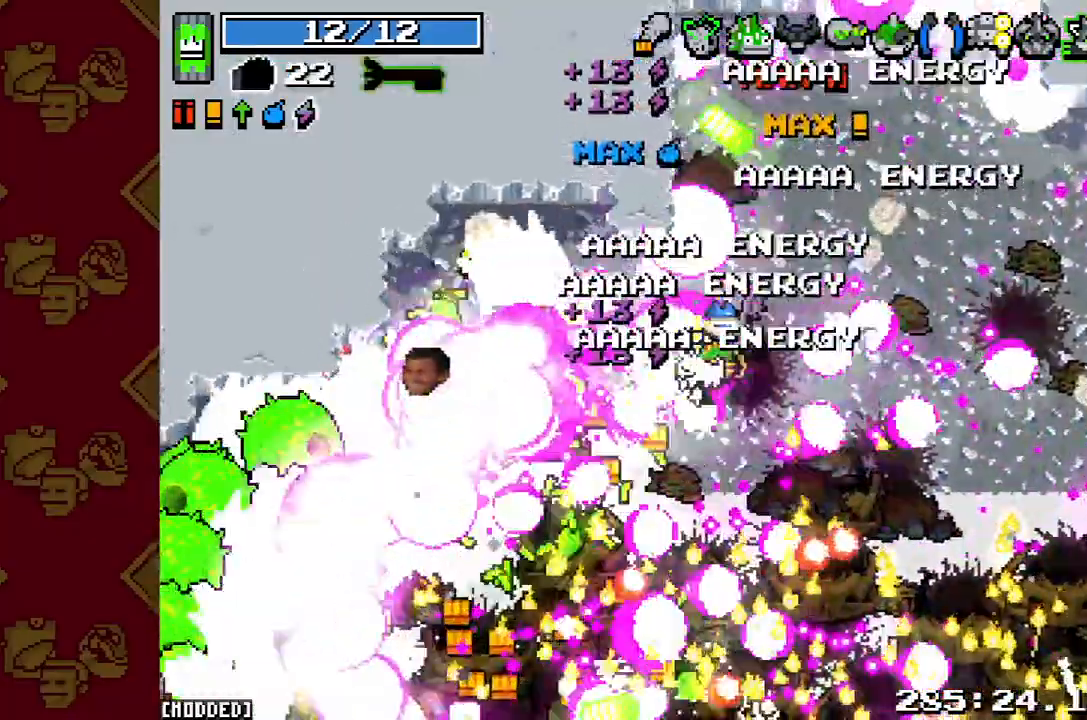
{"buttons": [], "left_stick": "down", "right_stick": "left", "button_events": [[100, "R2", "up"], [233, "R2", "down"], [367, "R2", "up"]]}
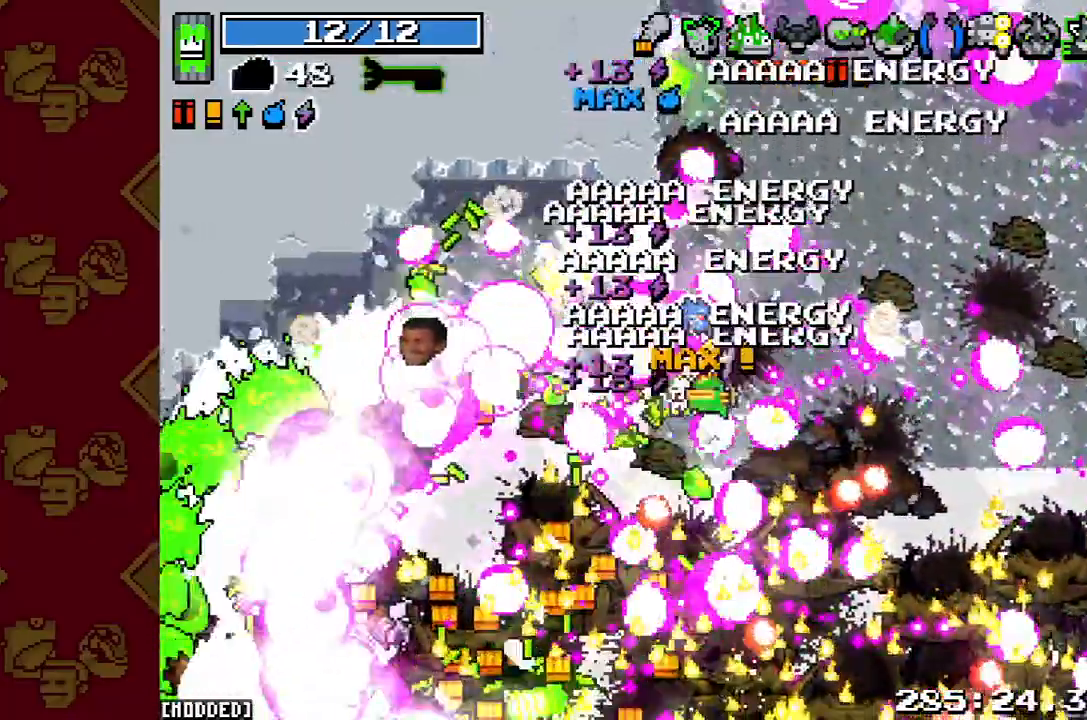
{"buttons": [], "left_stick": "left", "right_stick": "left", "button_events": [[33, "R2", "down"], [167, "R2", "up"], [367, "R2", "down"], [500, "R2", "up"]]}